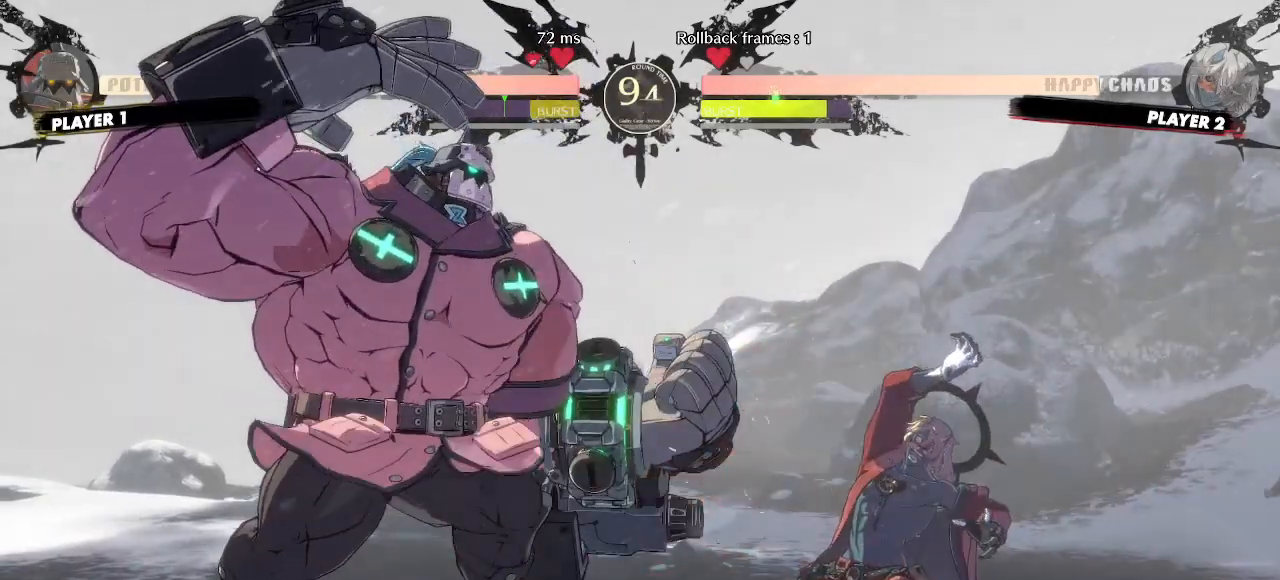
Gameplay with a controller (arcade stick); each line is a JSON object with the inputs held at the frame after it (dt_ms = milliseconds from this image to that frame). "events" lists button and stick changes between this image and that frame as [ms after this image, input, new state], when the widget could be followed in between. Not read: D HS L3 P R3 S other_buttons.
{"dt_ms": 1000, "buttons": ["DPAD_DOWN", "DPAD_RIGHT"], "events": [[283, "DPAD_DOWN", "up"], [850, "DPAD_DOWN", "down"]]}
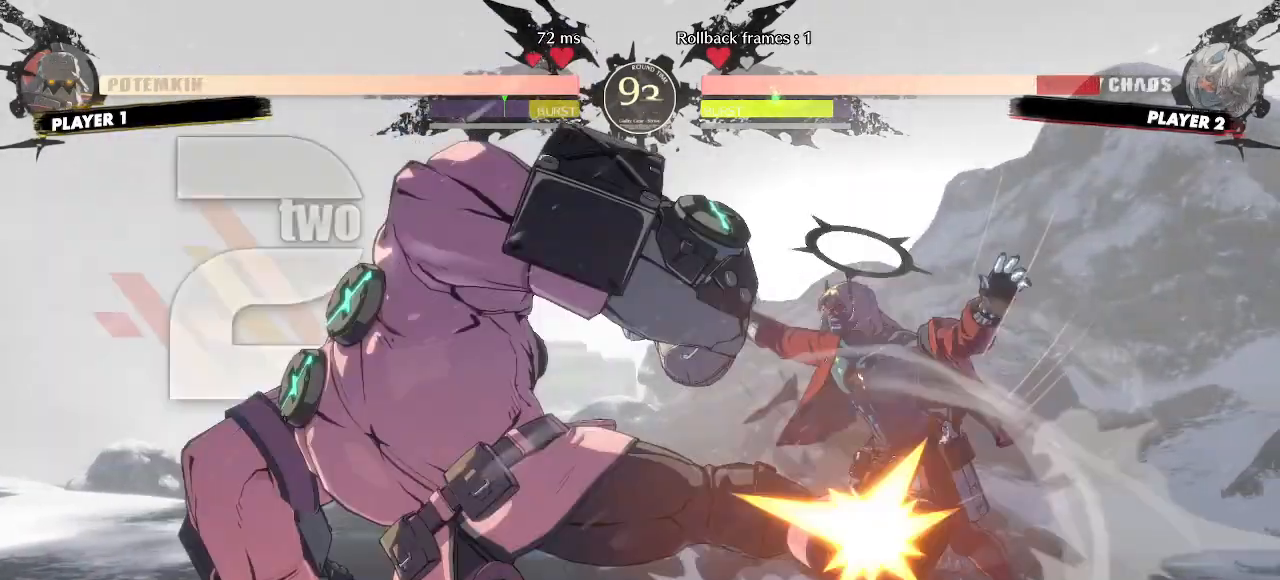
{"dt_ms": 500, "buttons": ["DPAD_RIGHT"], "events": [[350, "DPAD_DOWN", "up"]]}
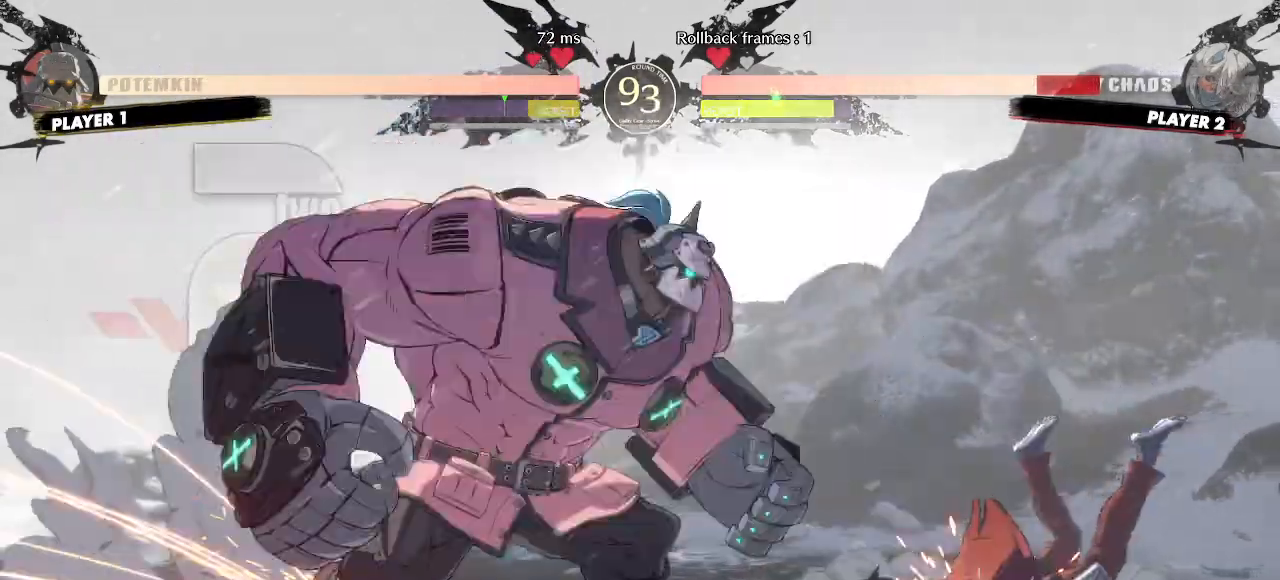
{"dt_ms": 500, "buttons": ["DPAD_RIGHT"], "events": []}
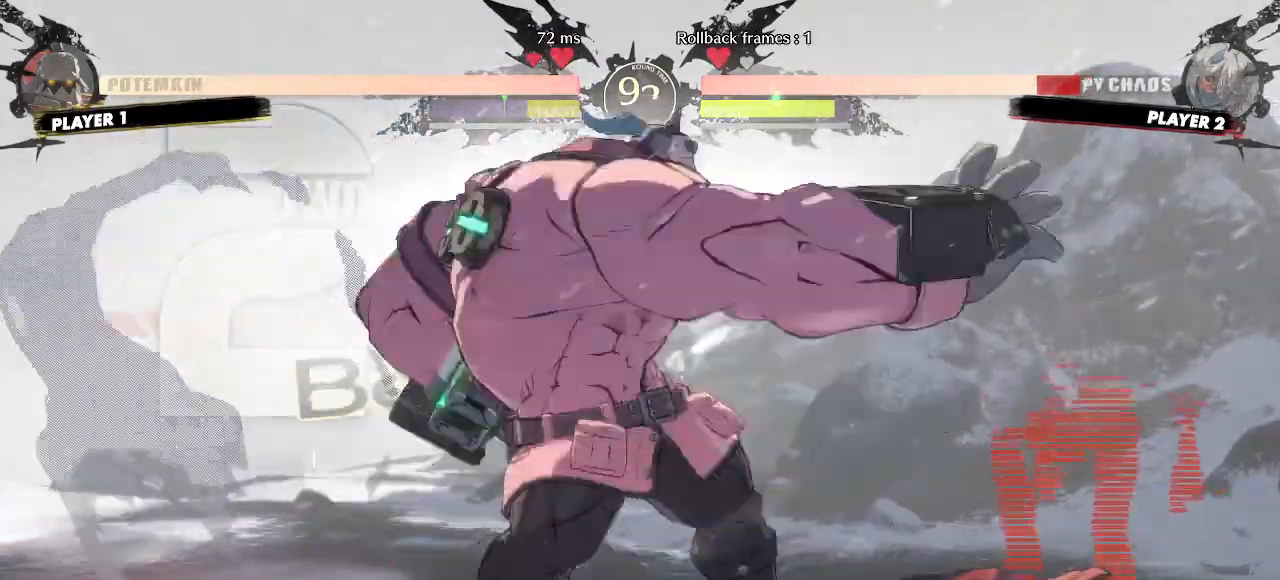
{"dt_ms": 500, "buttons": ["DPAD_DOWN", "DPAD_RIGHT"], "events": [[50, "DPAD_DOWN", "down"]]}
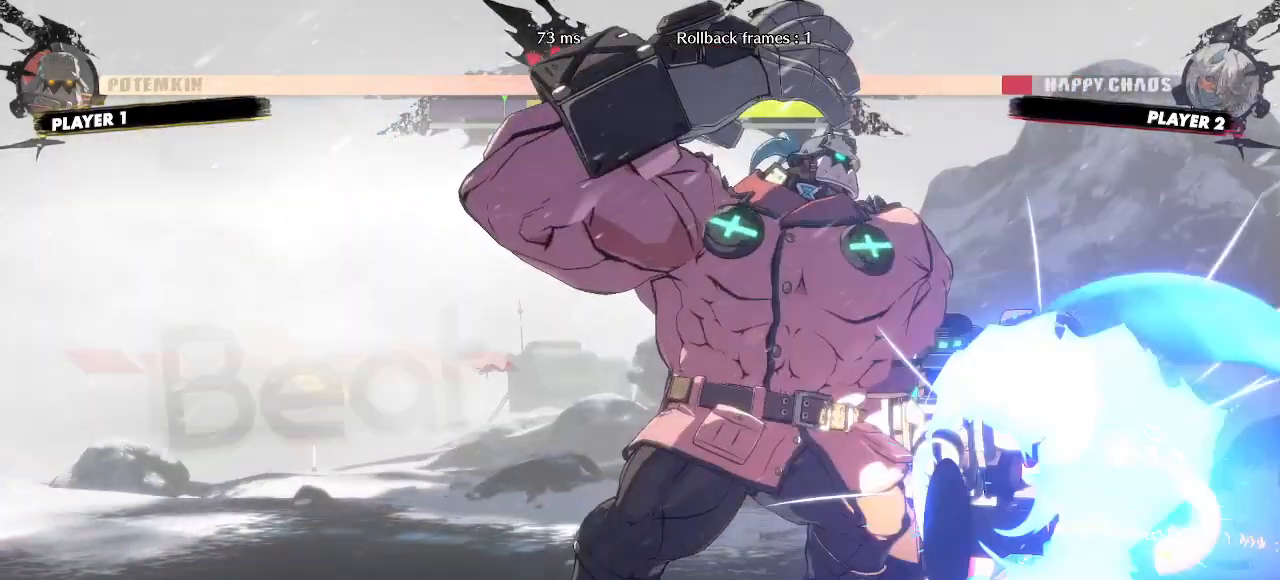
{"dt_ms": 500, "buttons": ["DPAD_DOWN", "DPAD_RIGHT"], "events": []}
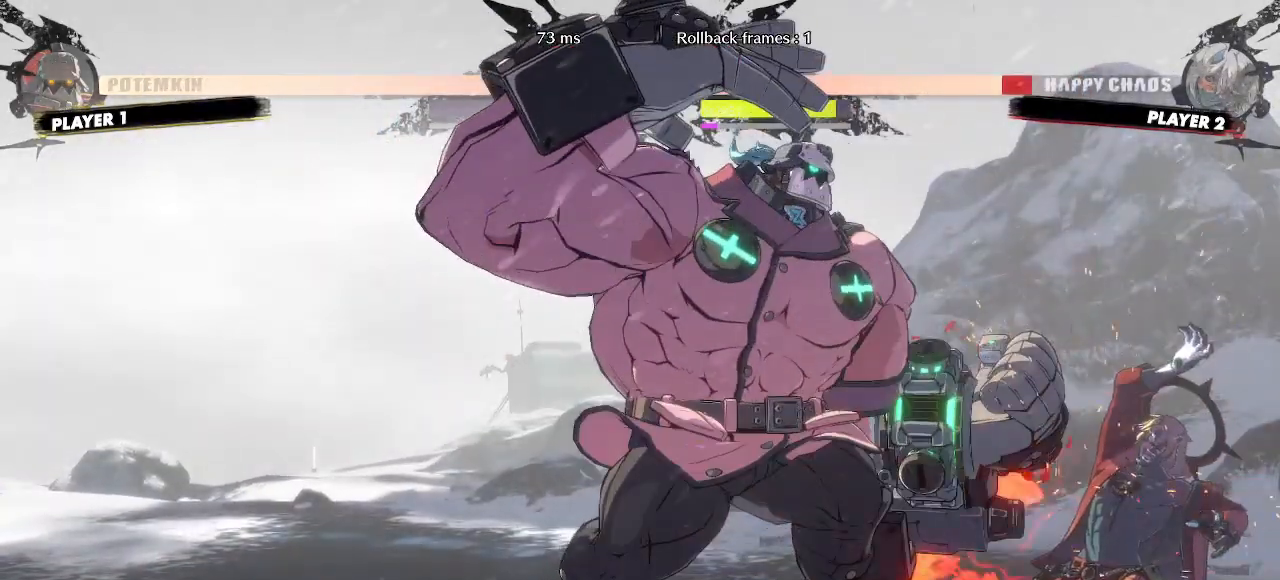
{"dt_ms": 500, "buttons": ["DPAD_DOWN", "DPAD_RIGHT"]}
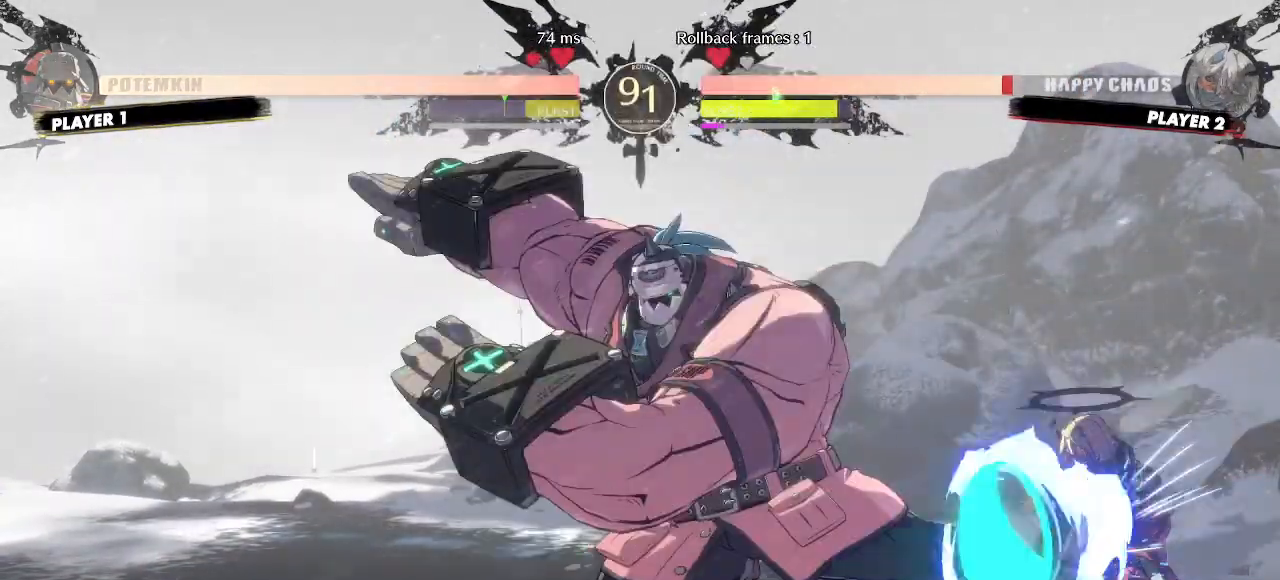
{"dt_ms": 500, "buttons": ["DPAD_UP", "DPAD_RIGHT"], "events": [[467, "DPAD_DOWN", "up"], [483, "DPAD_UP", "down"]]}
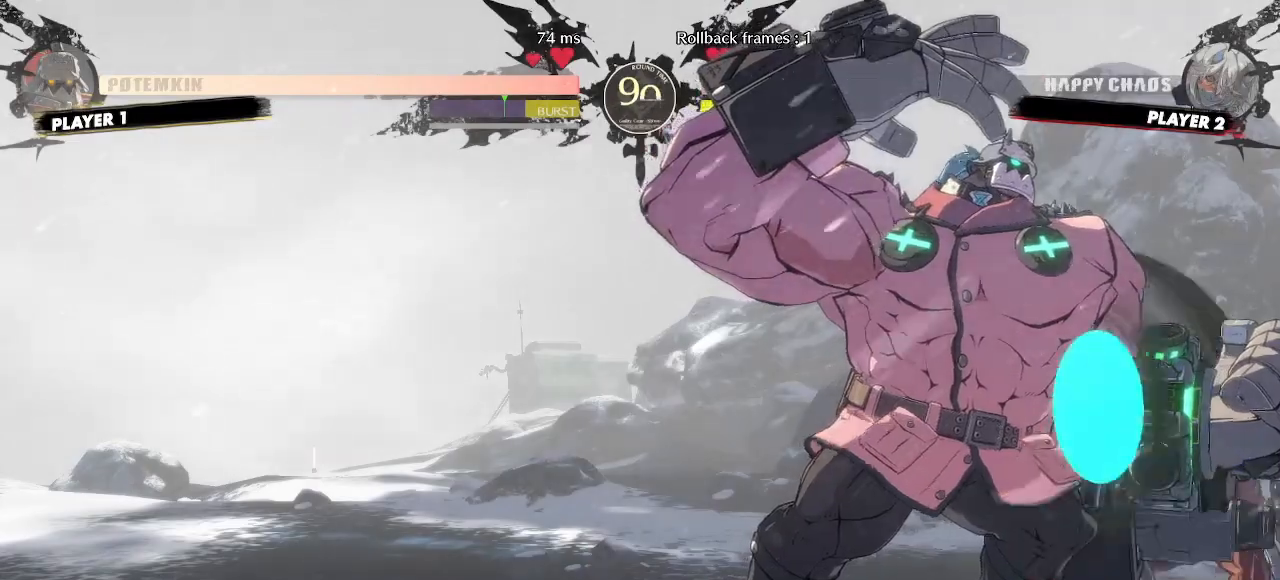
{"dt_ms": 500, "buttons": ["DPAD_RIGHT"], "events": [[117, "DPAD_UP", "up"]]}
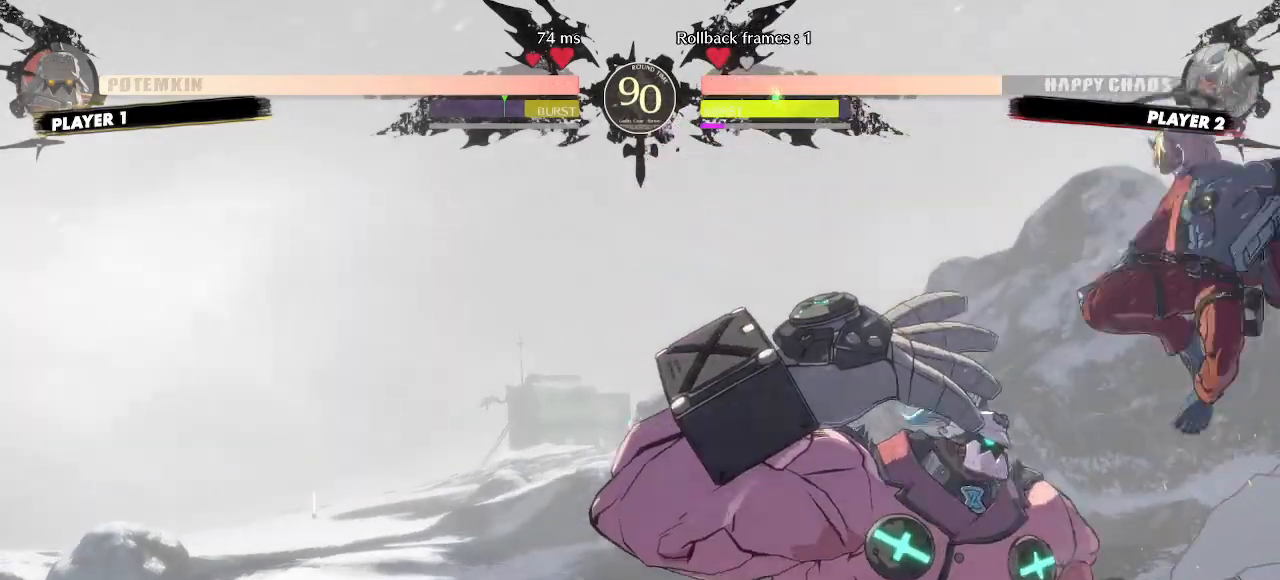
{"dt_ms": 500, "buttons": []}
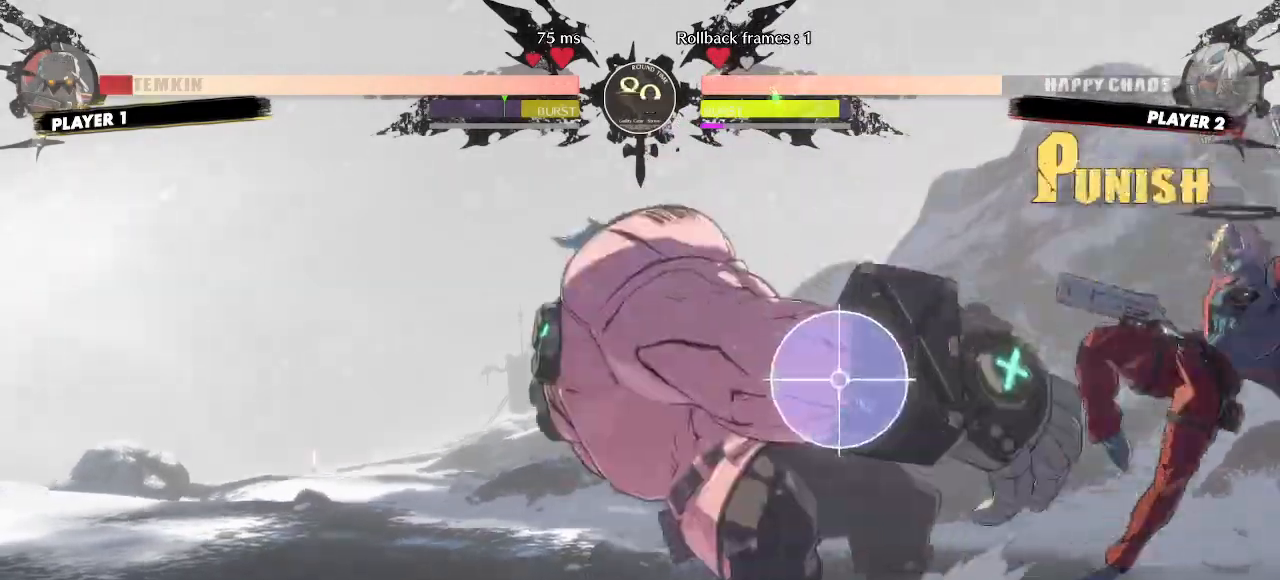
{"dt_ms": 500, "buttons": ["DPAD_RIGHT"], "events": [[150, "DPAD_DOWN", "down"], [450, "DPAD_RIGHT", "down"], [483, "DPAD_DOWN", "up"]]}
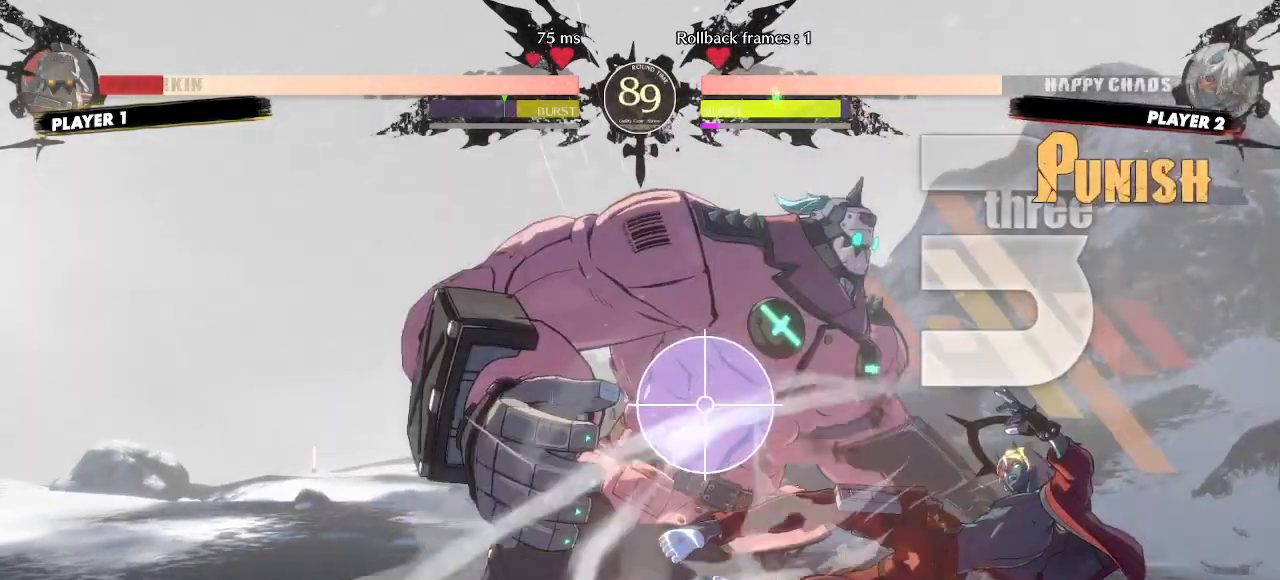
{"dt_ms": 500, "buttons": [], "events": [[50, "DPAD_RIGHT", "up"]]}
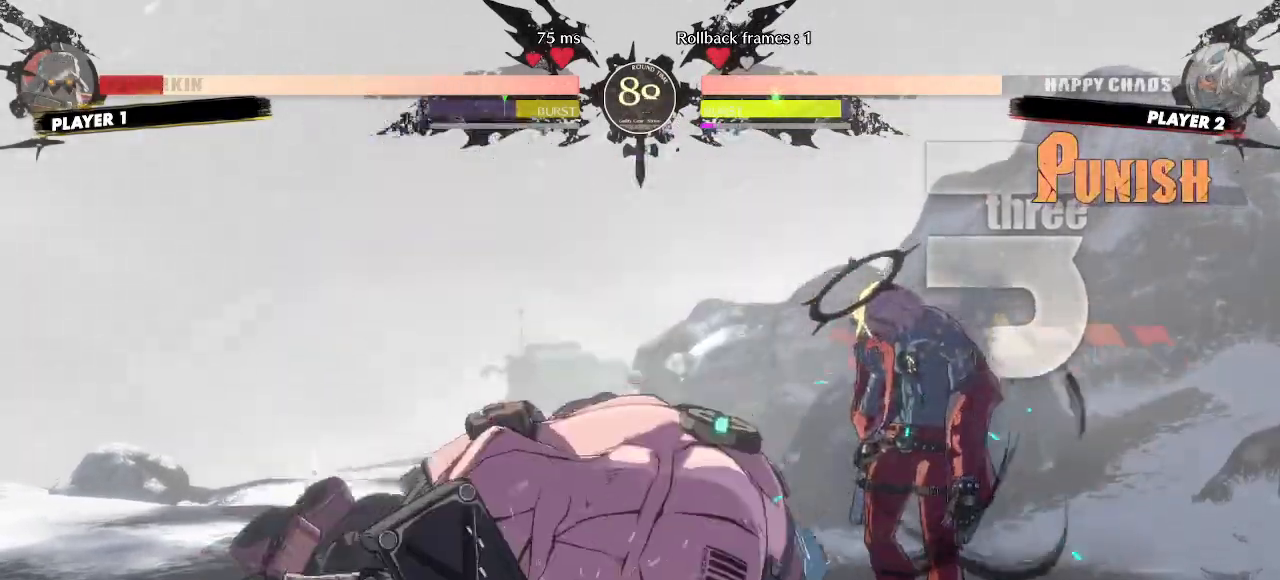
{"dt_ms": 500, "buttons": ["DPAD_LEFT"], "events": [[350, "DPAD_LEFT", "down"]]}
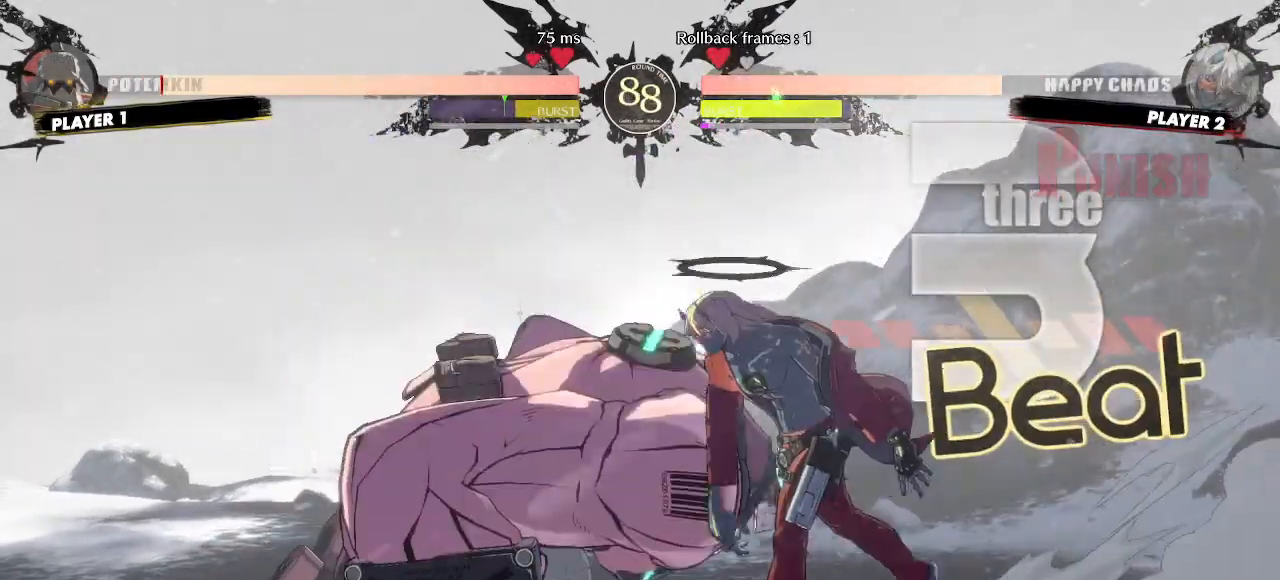
{"dt_ms": 500, "buttons": ["DPAD_DOWN"]}